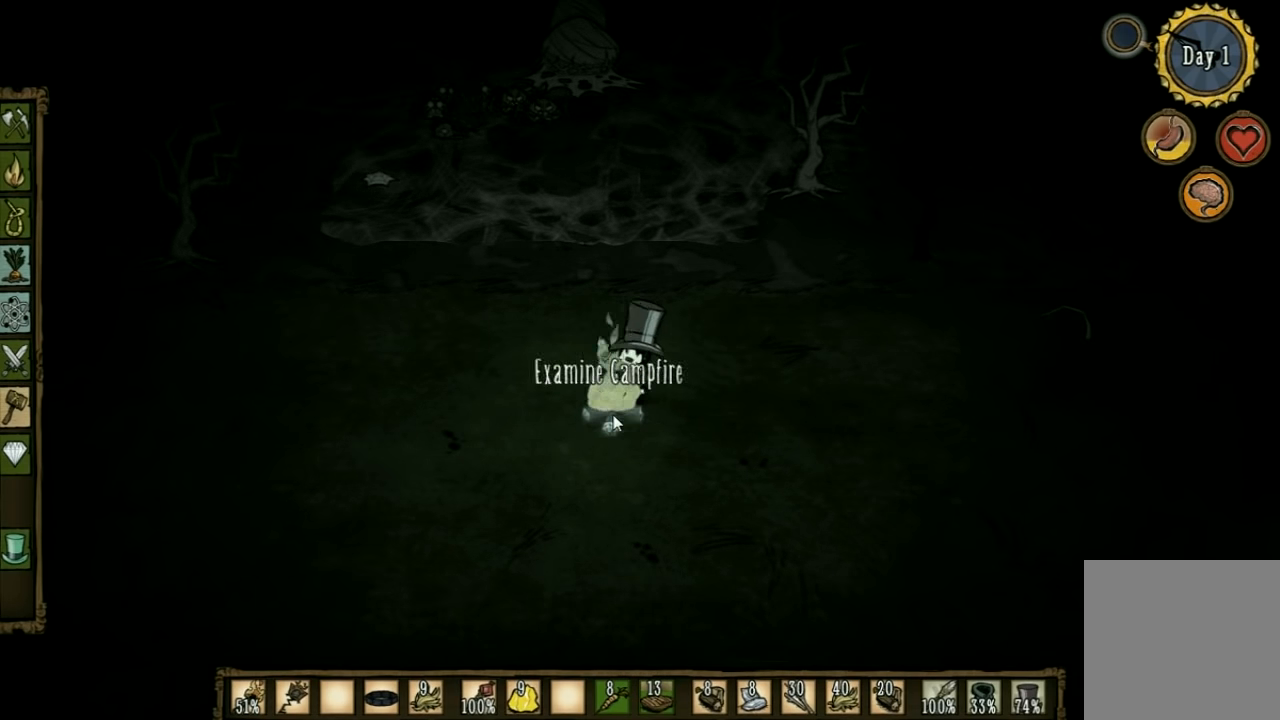
Gameplay with keyboard; each line is a JSON object with the keys held at the frame after it. "events" lists presses ("down") and releases ("up") of "1", "2", "3", "4", "5", "a", "c", "ctrl", "d", "e", "f", "q", "r", "s", "shift", "space", "tab", "v", "w", "x" and "z" between this image and that frame as [ms after this image, input, new state], when the widget could be followed in between. No other keys are recorded. Mouse input is not recorded. Not read: other_keys.
{"keys": [], "events": [[266, "s", "down"], [333, "d", "down"], [466, "d", "up"], [466, "s", "up"]]}
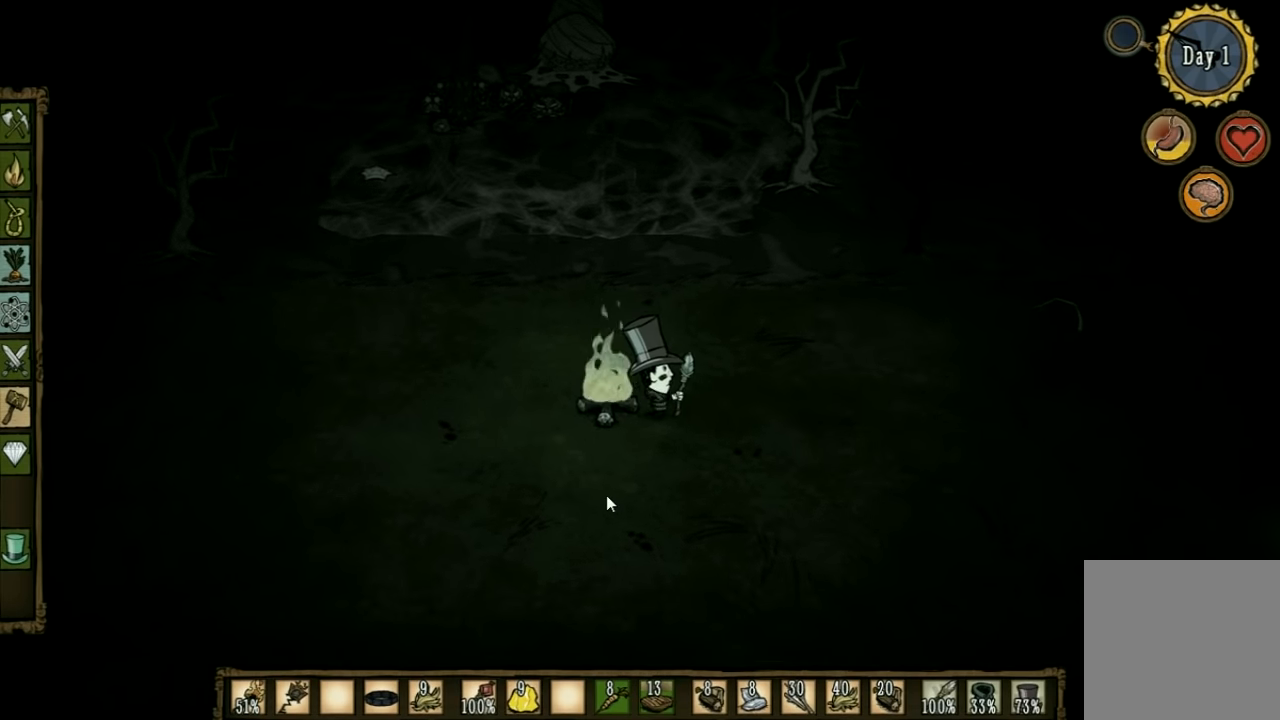
{"keys": [], "events": [[266, "q", "down"], [300, "q", "up"]]}
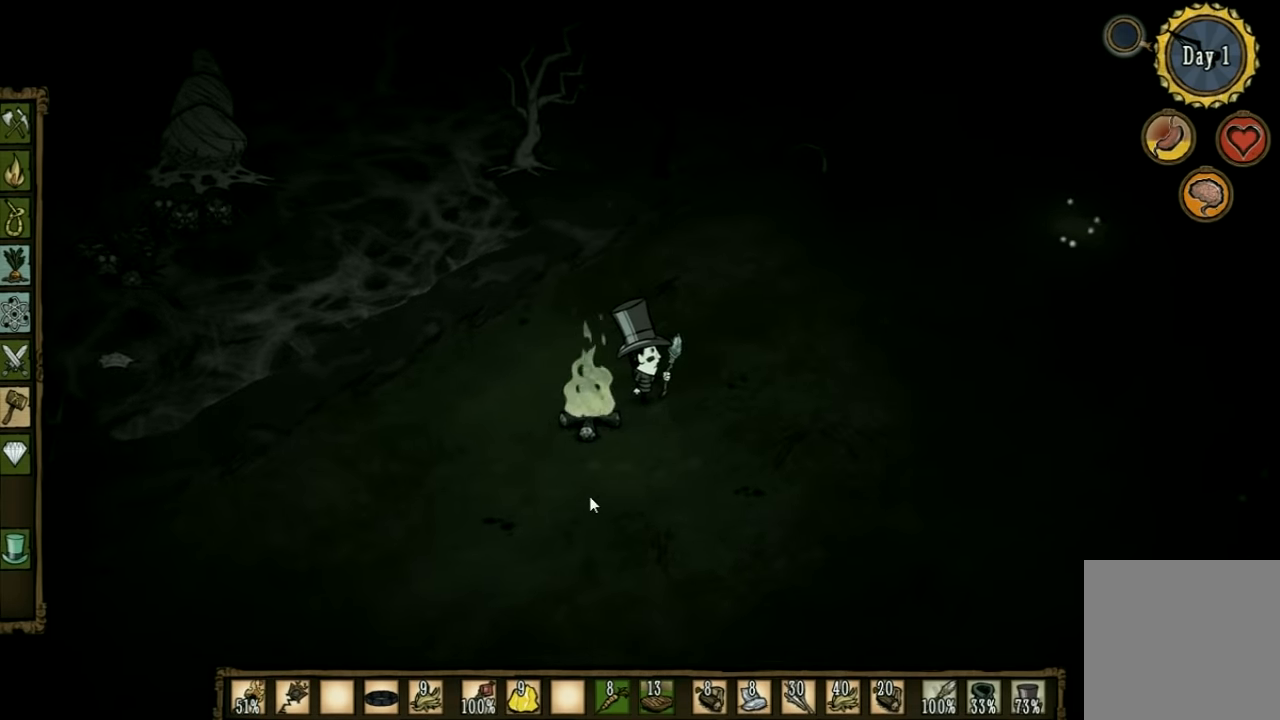
{"keys": ["d", "s"], "events": [[100, "e", "down"], [167, "e", "up"], [367, "d", "down"], [500, "s", "down"]]}
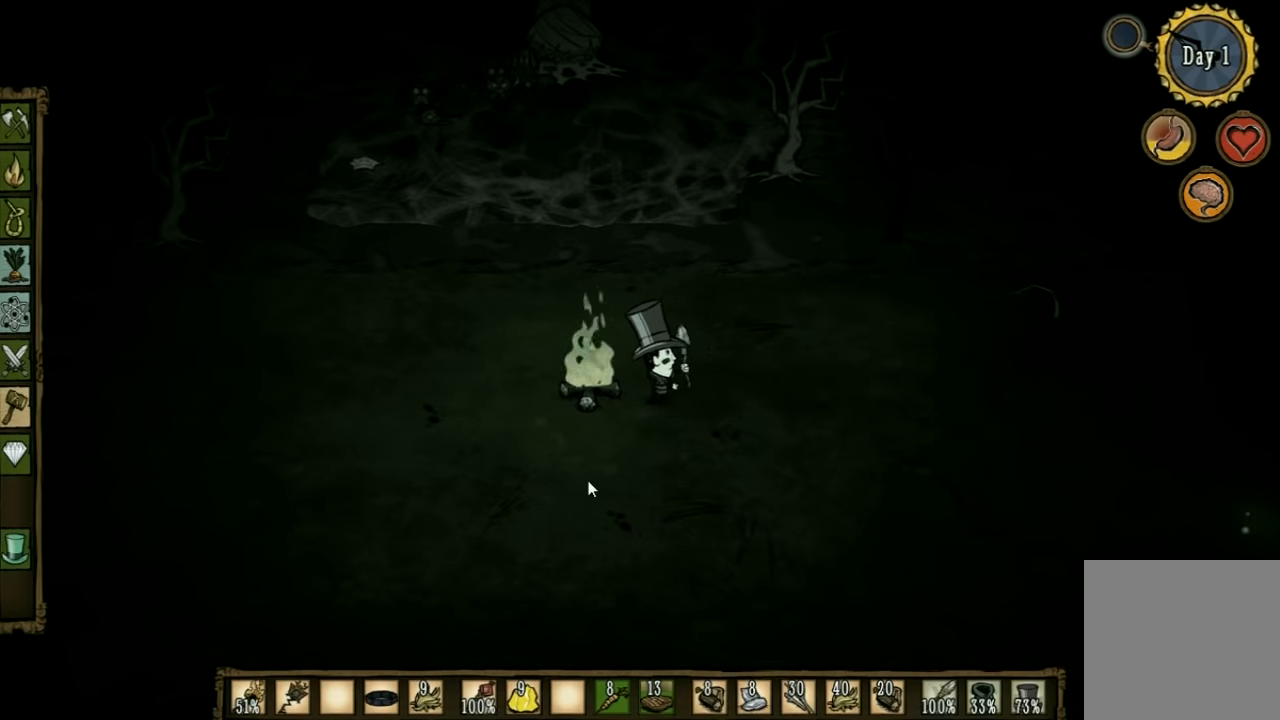
{"keys": [], "events": [[134, "d", "up"], [334, "s", "up"]]}